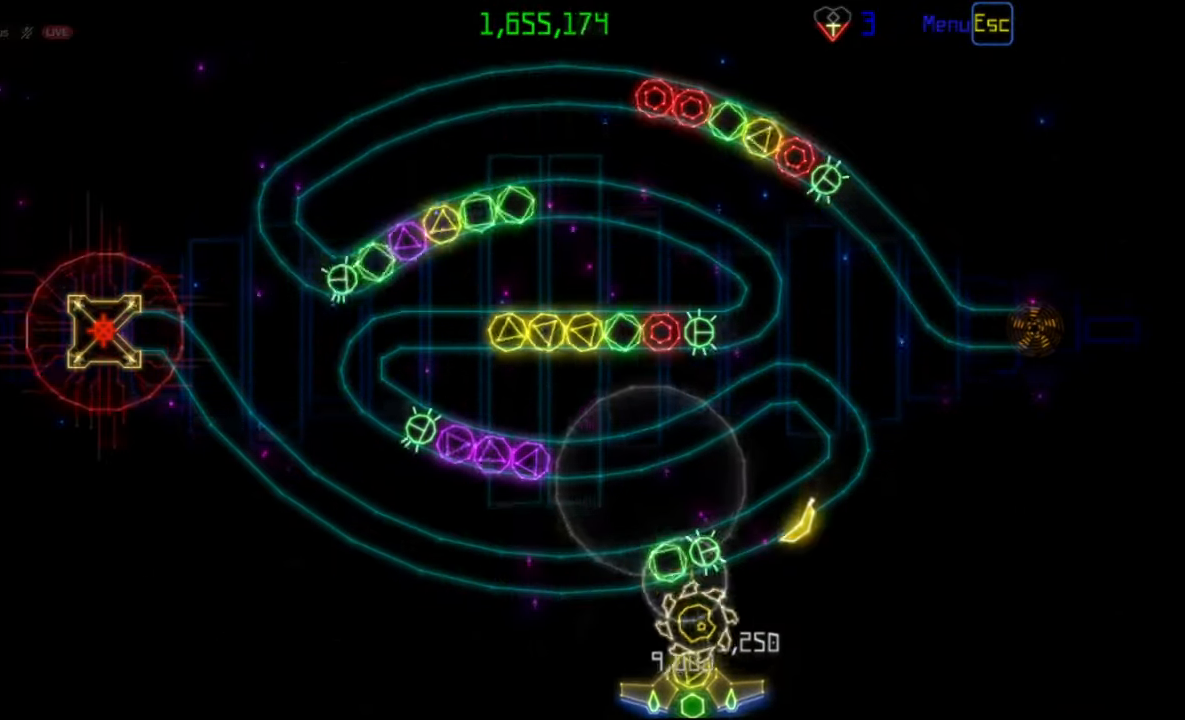
Gameplay with keyboard and mouse; each line is a JSON object with the keys and mouse buttons held at the frame after it. "events" lists presses ("down") and releases ("up") of "mouse_left", "mouse_wheel", "mouse_right", "mouse_mb4" and "mouse_mb5" between this image and that frame as [ms after this image, input, new state], when the widget could be followed in between. "mouse_left", "mouse_wheel", "mouse_right", "mouse_mb4", "mouse_mb5" = the "left", "wheel", "right", "mb4", "mb5" buttons of the "mouse" list. No other keys are recorded. "wheel" means that the mouse wheel is clicked or scrolled. Mouse movement is not recorded.
{"keys": [], "mouse": [], "events": [[250, "mouse_right", "down"], [367, "mouse_right", "up"]]}
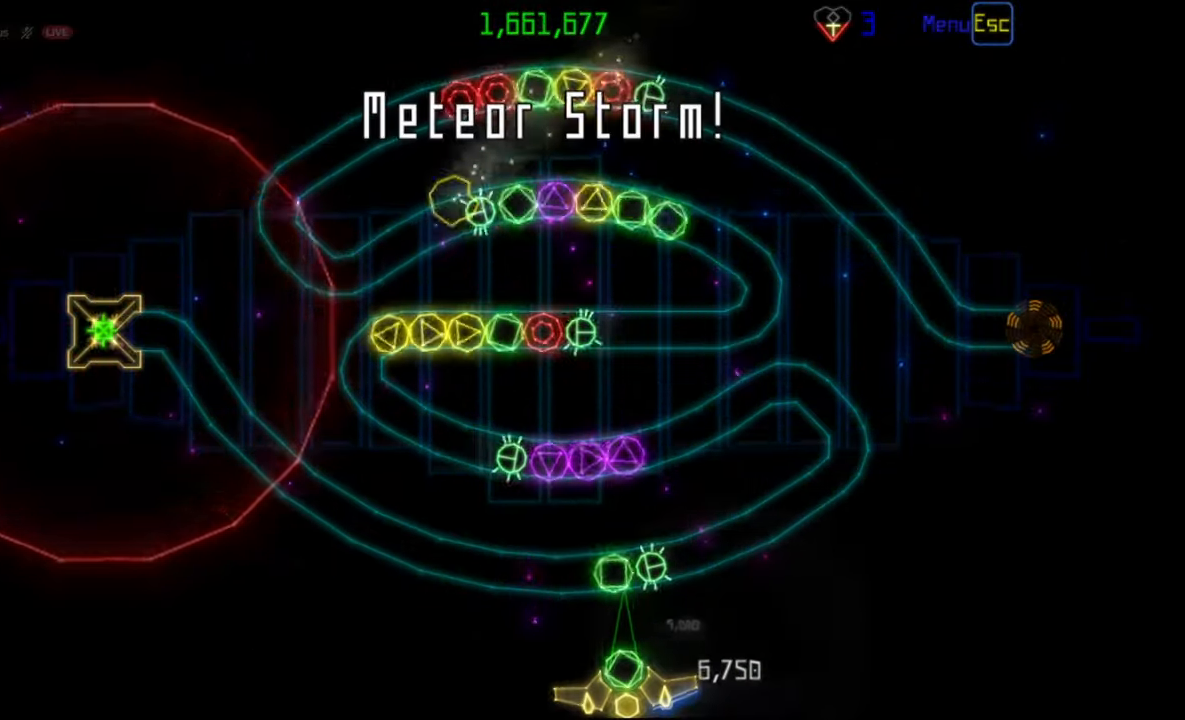
{"keys": [], "mouse": [], "events": [[233, "mouse_left", "down"], [317, "mouse_left", "up"]]}
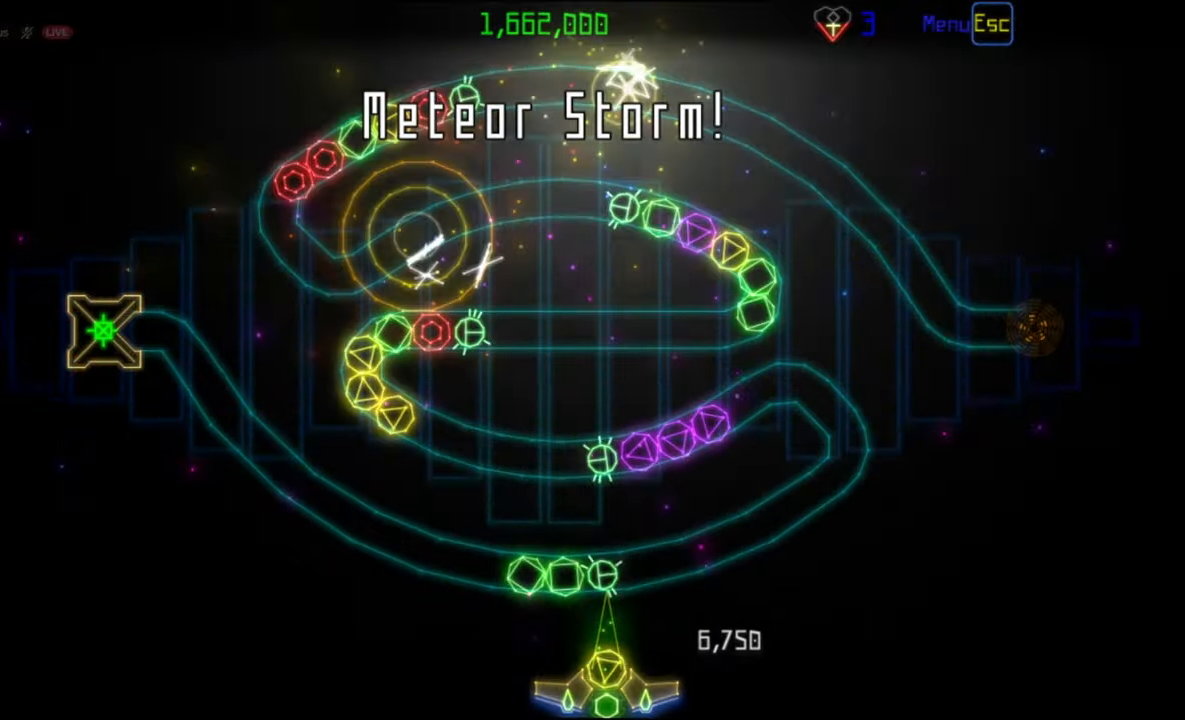
{"keys": [], "mouse": [], "events": [[233, "mouse_right", "down"], [350, "mouse_right", "up"], [383, "mouse_left", "down"], [467, "mouse_left", "up"]]}
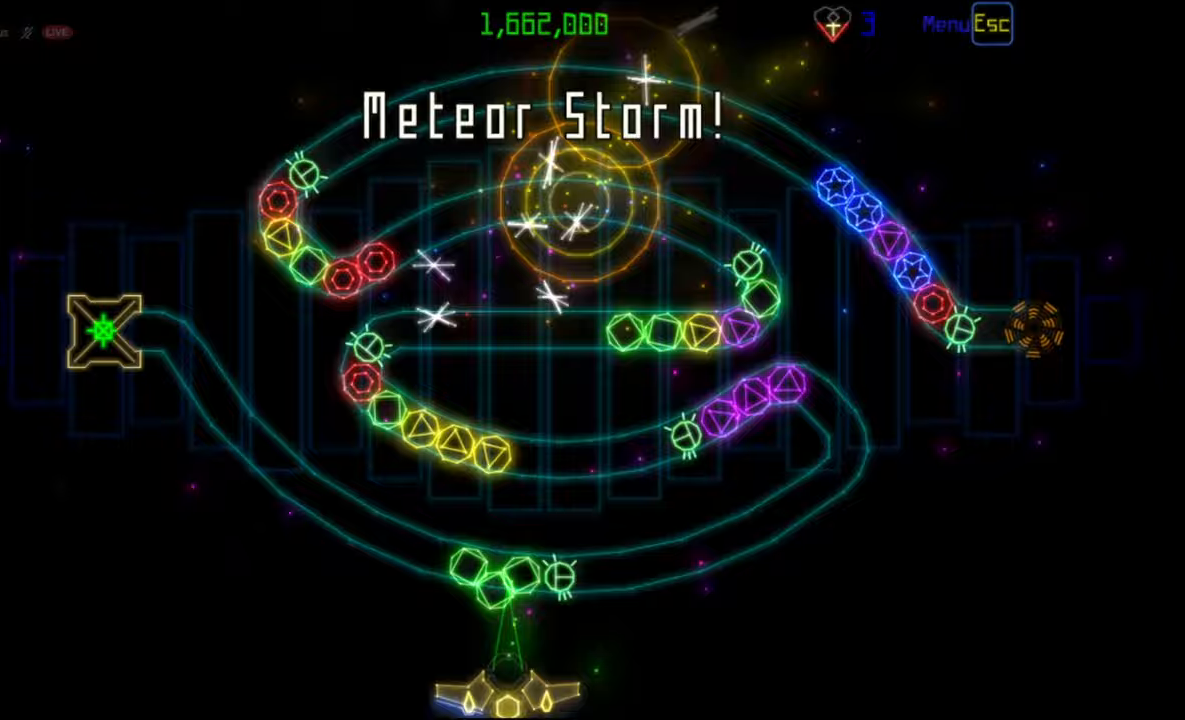
{"keys": [], "mouse": [], "events": [[217, "mouse_left", "down"], [300, "mouse_left", "up"]]}
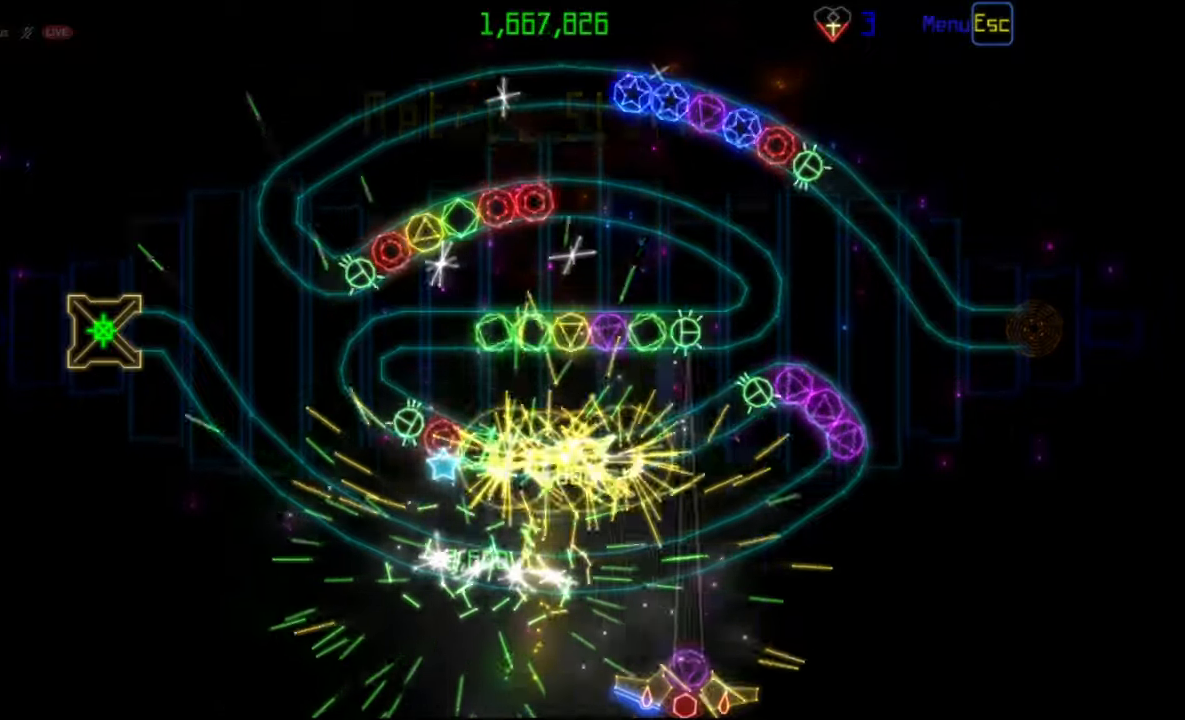
{"keys": [], "mouse": [], "events": [[217, "mouse_left", "down"], [300, "mouse_left", "up"]]}
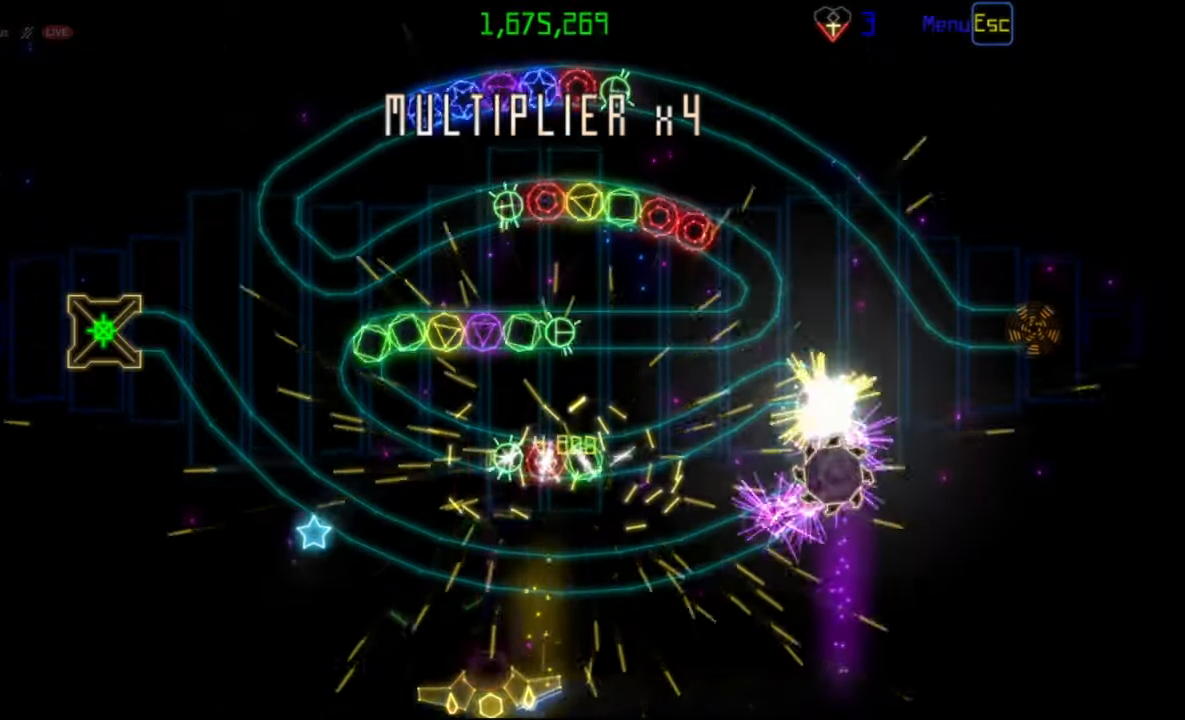
{"keys": [], "mouse": [], "events": []}
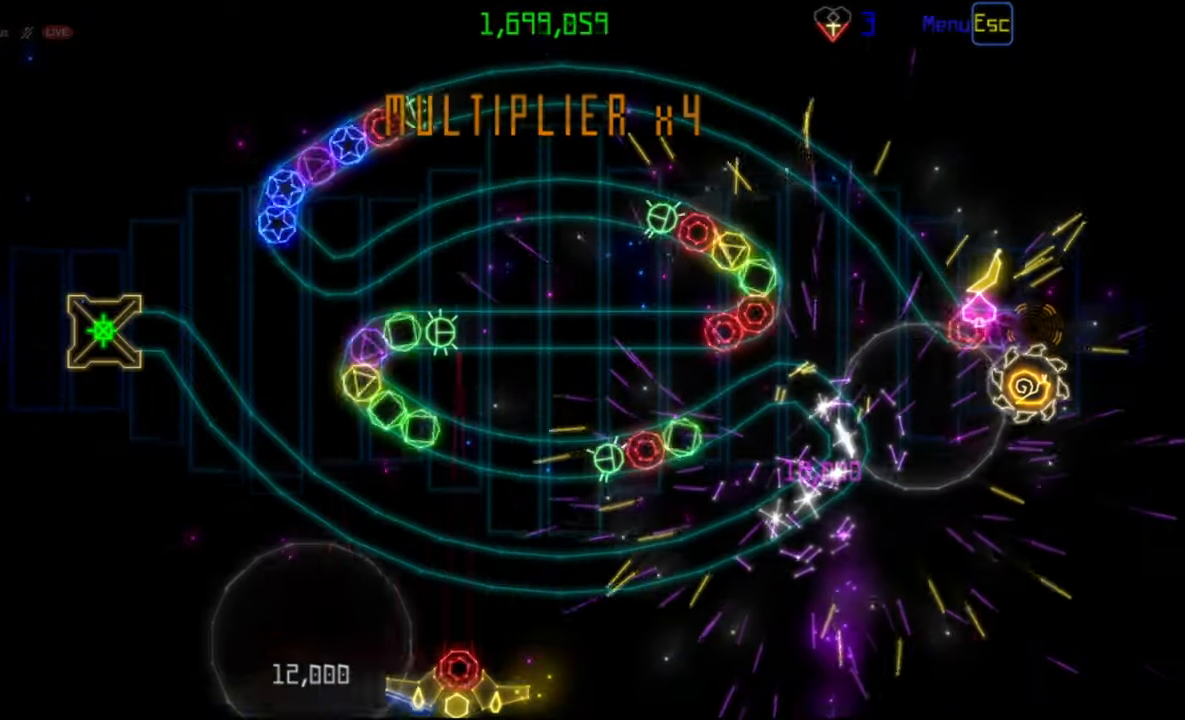
{"keys": [], "mouse": [], "events": []}
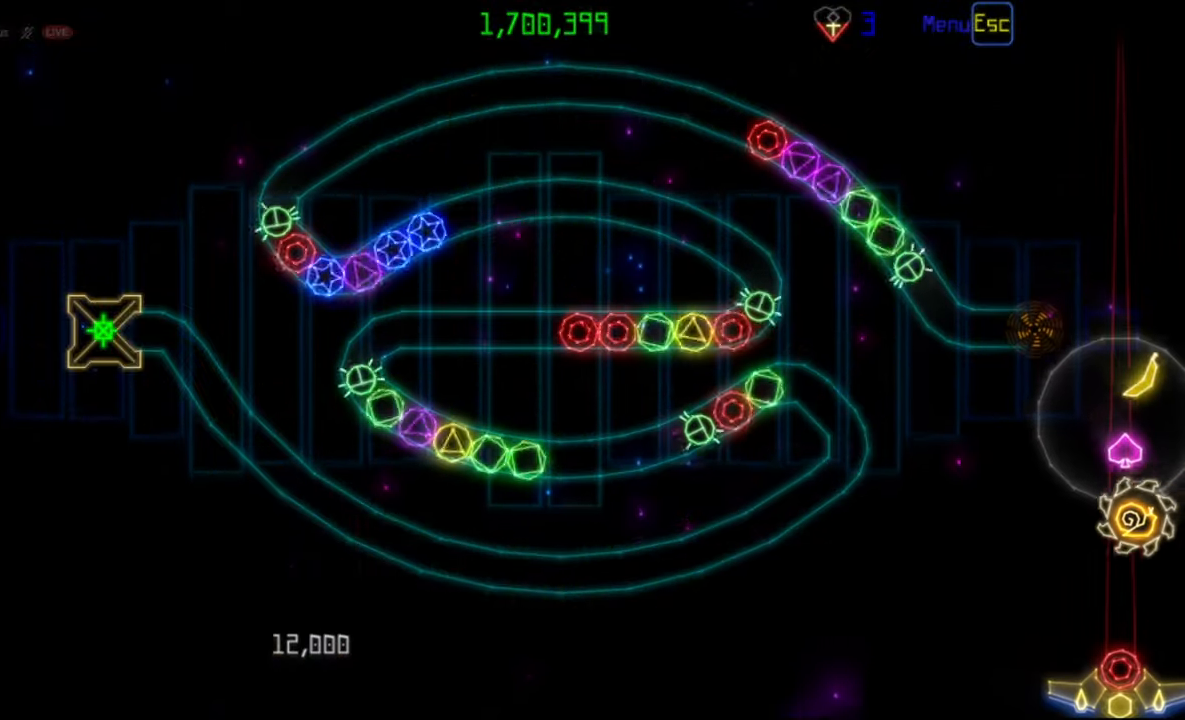
{"keys": [], "mouse": [], "events": []}
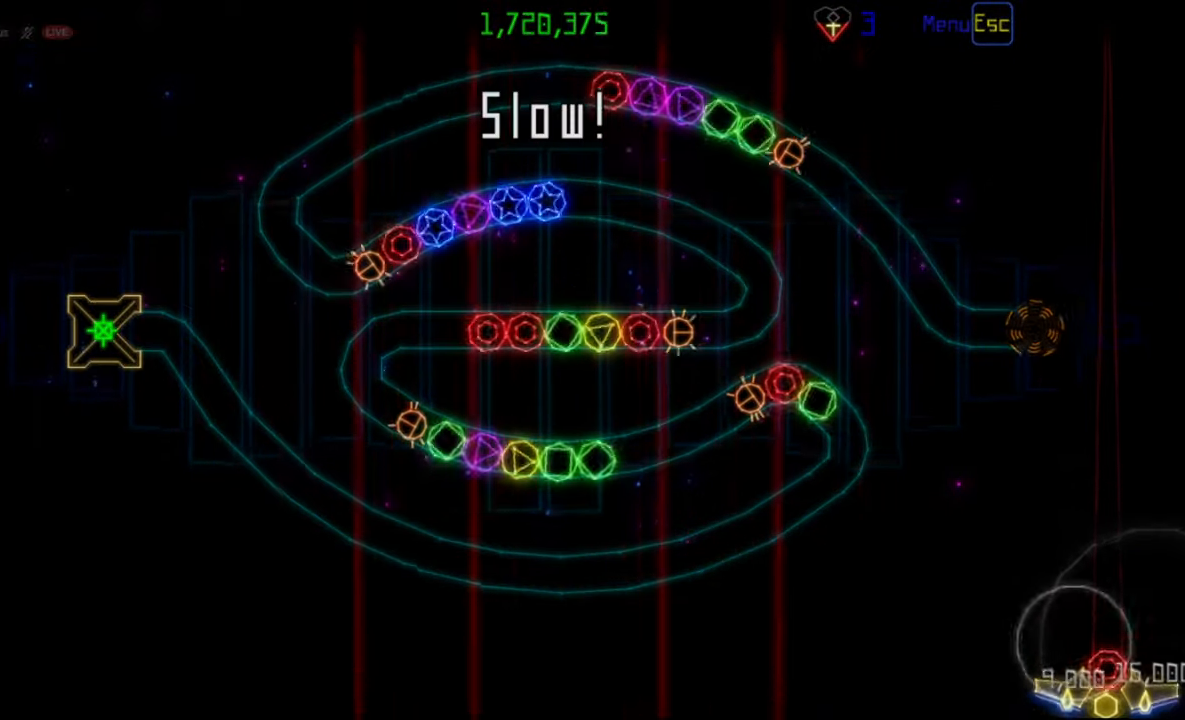
{"keys": [], "mouse": [], "events": []}
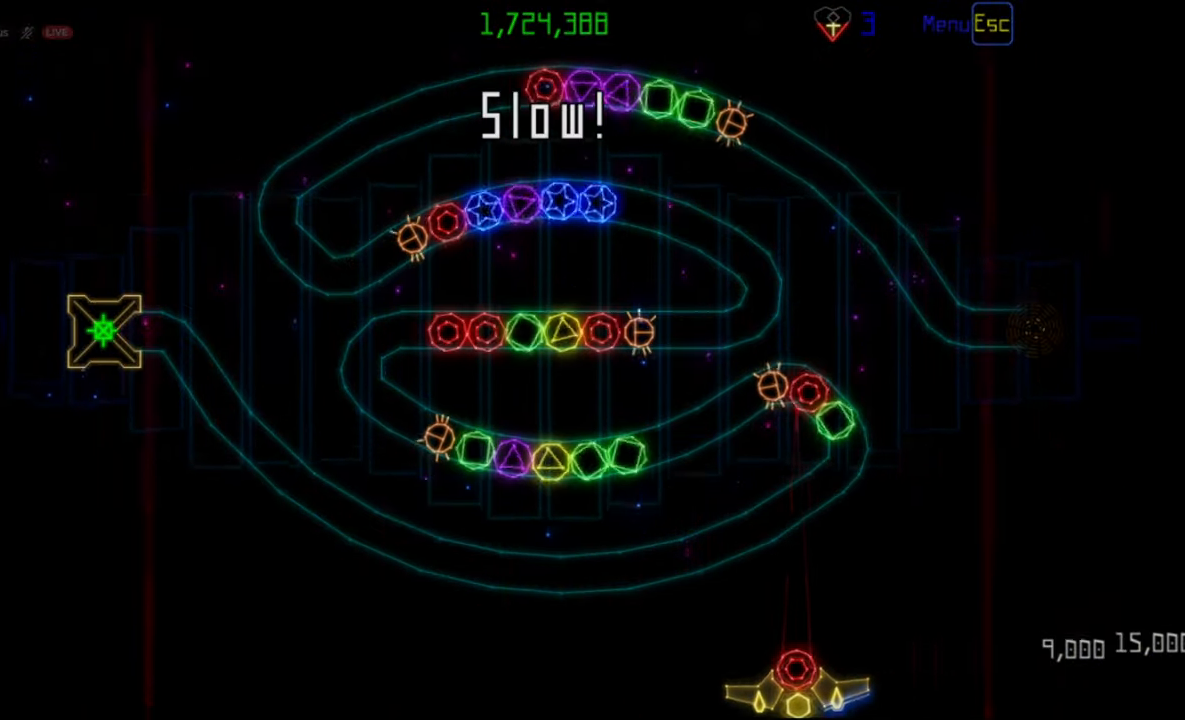
{"keys": [], "mouse": [], "events": [[67, "mouse_left", "down"], [150, "mouse_left", "up"]]}
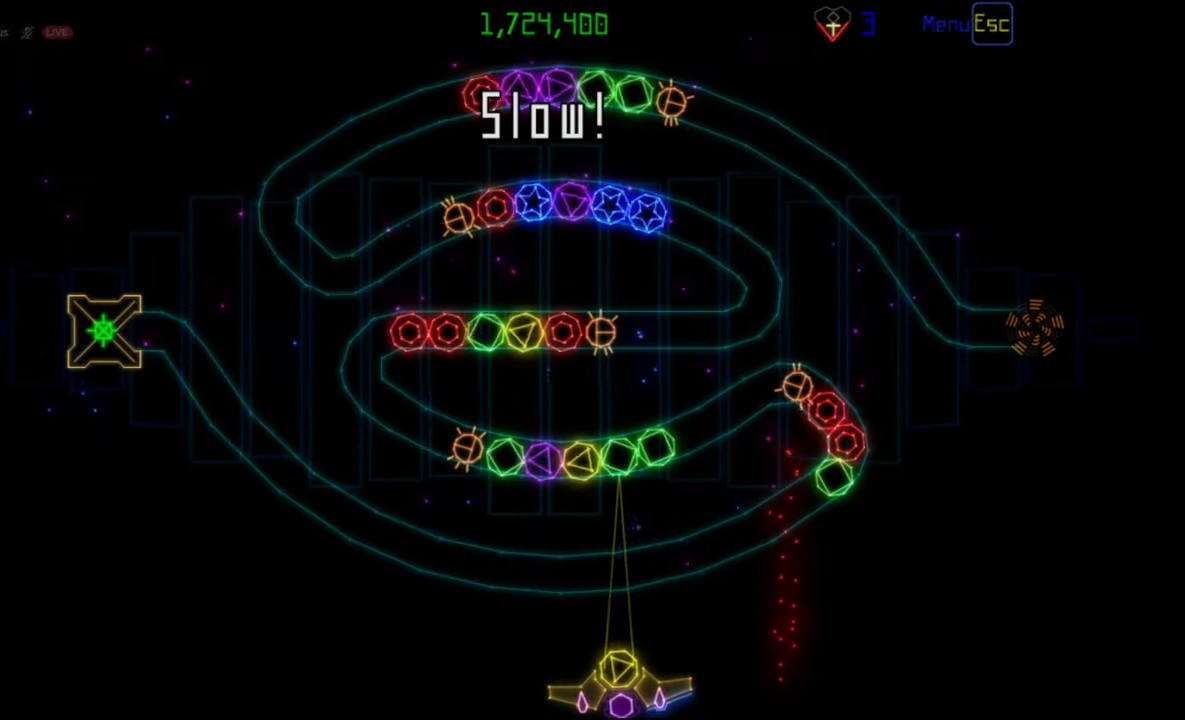
{"keys": [], "mouse": ["left"], "events": [[67, "mouse_left", "down"], [133, "mouse_left", "up"], [483, "mouse_left", "down"]]}
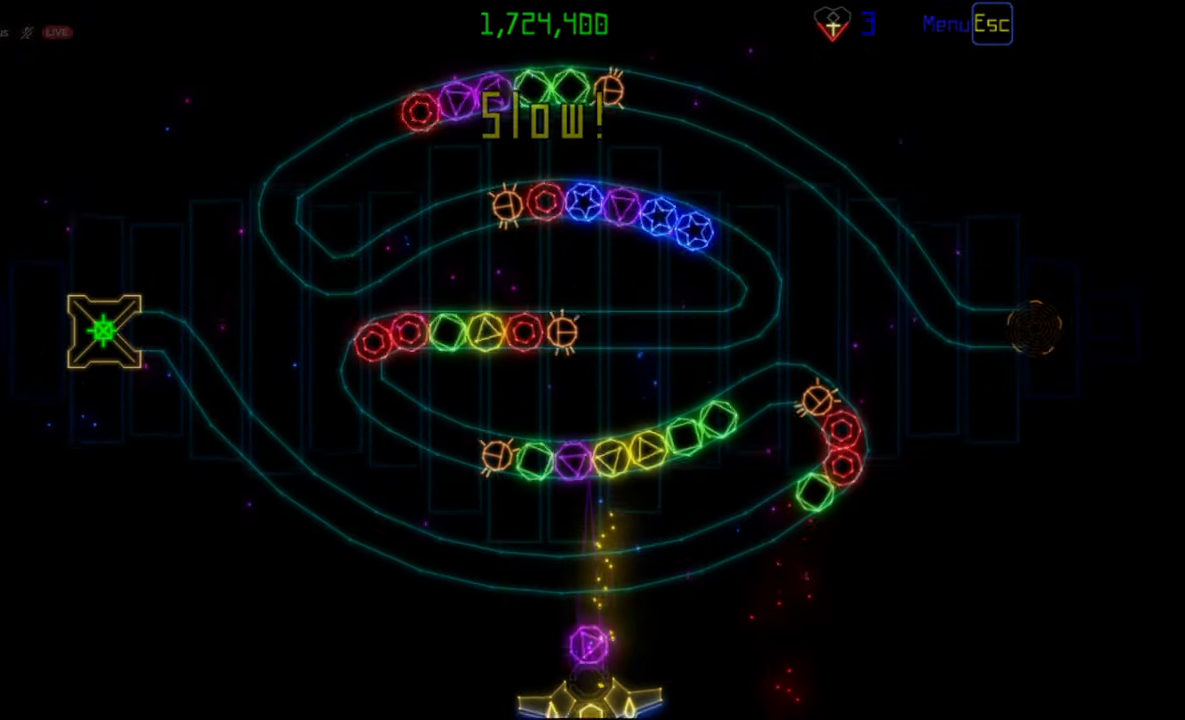
{"keys": [], "mouse": [], "events": [[50, "mouse_left", "up"], [383, "mouse_left", "down"], [450, "mouse_left", "up"]]}
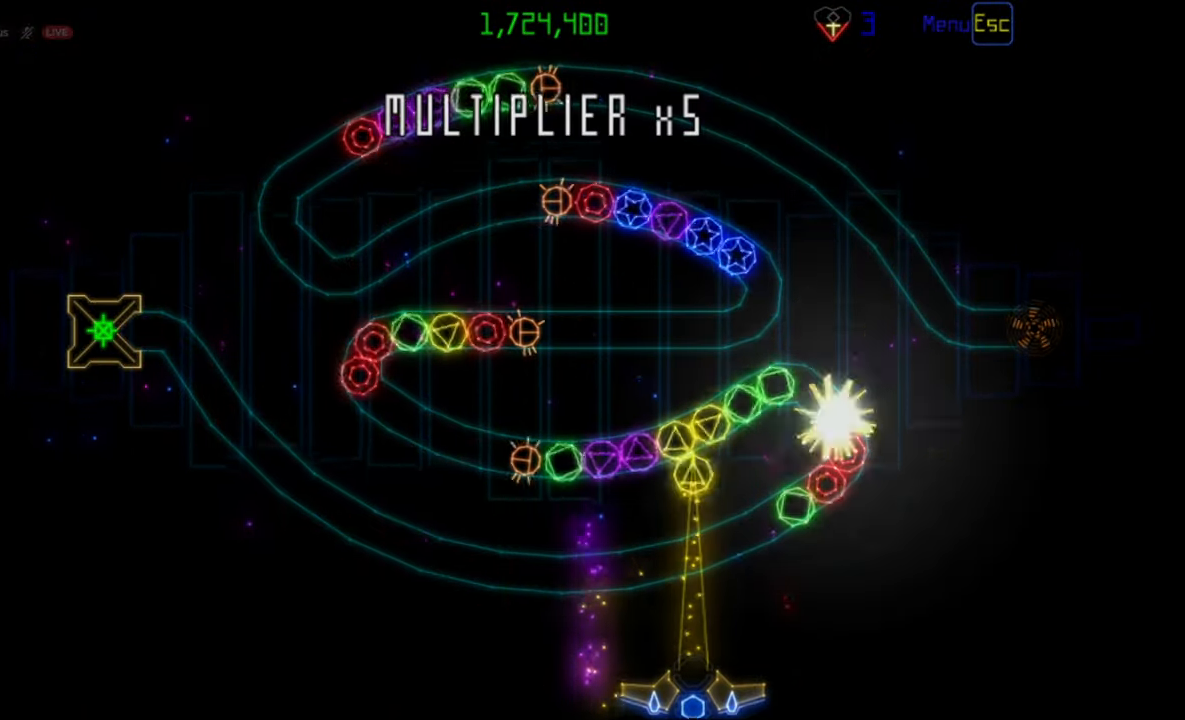
{"keys": [], "mouse": [], "events": [[350, "mouse_right", "down"], [450, "mouse_right", "up"]]}
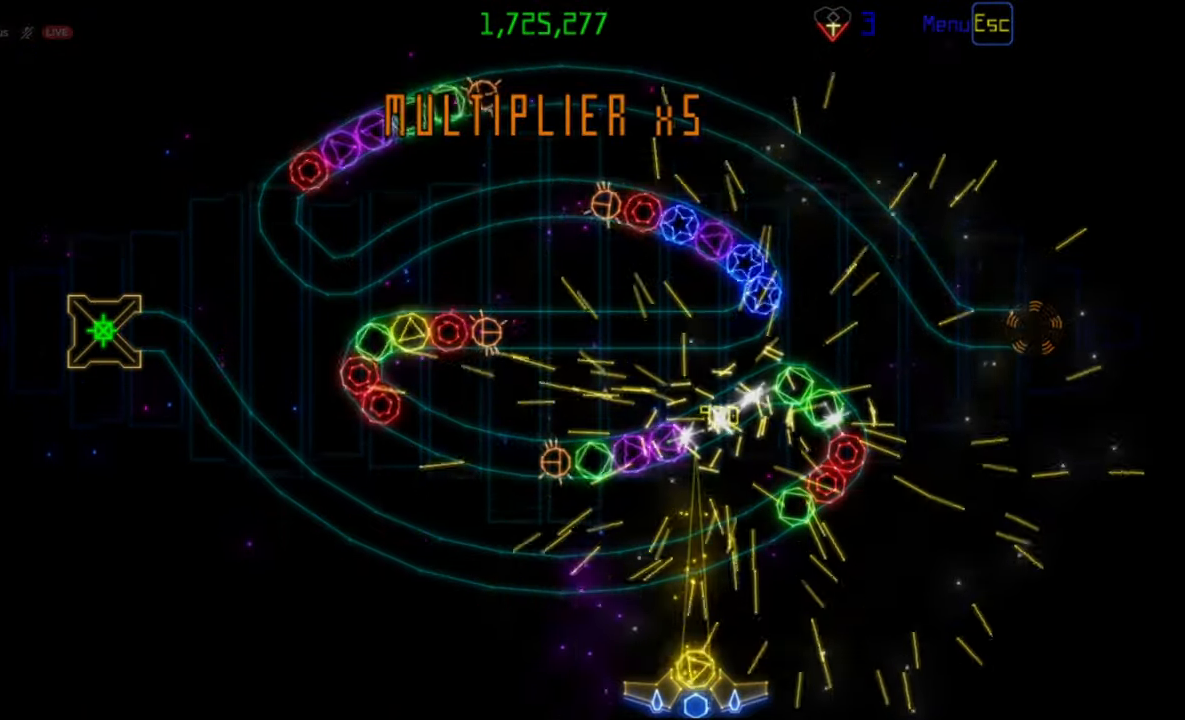
{"keys": [], "mouse": [], "events": [[367, "mouse_right", "down"], [500, "mouse_right", "up"]]}
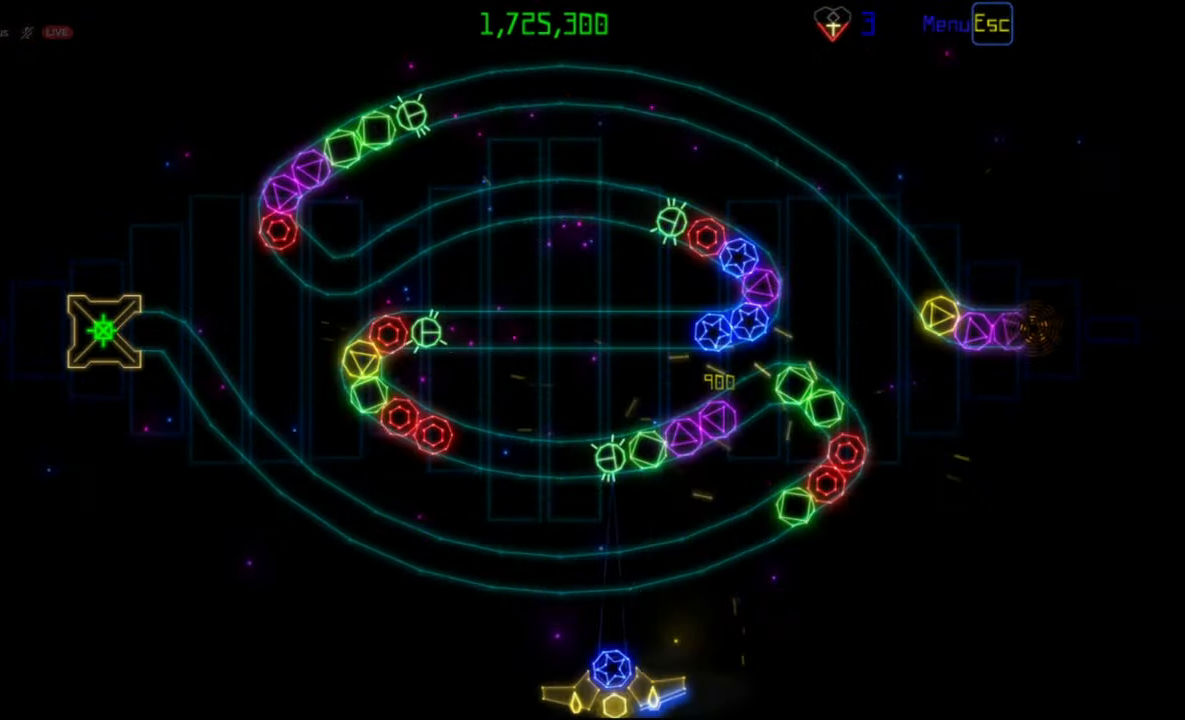
{"keys": [], "mouse": [], "events": [[133, "mouse_right", "down"], [250, "mouse_right", "up"], [300, "mouse_left", "down"], [417, "mouse_left", "up"]]}
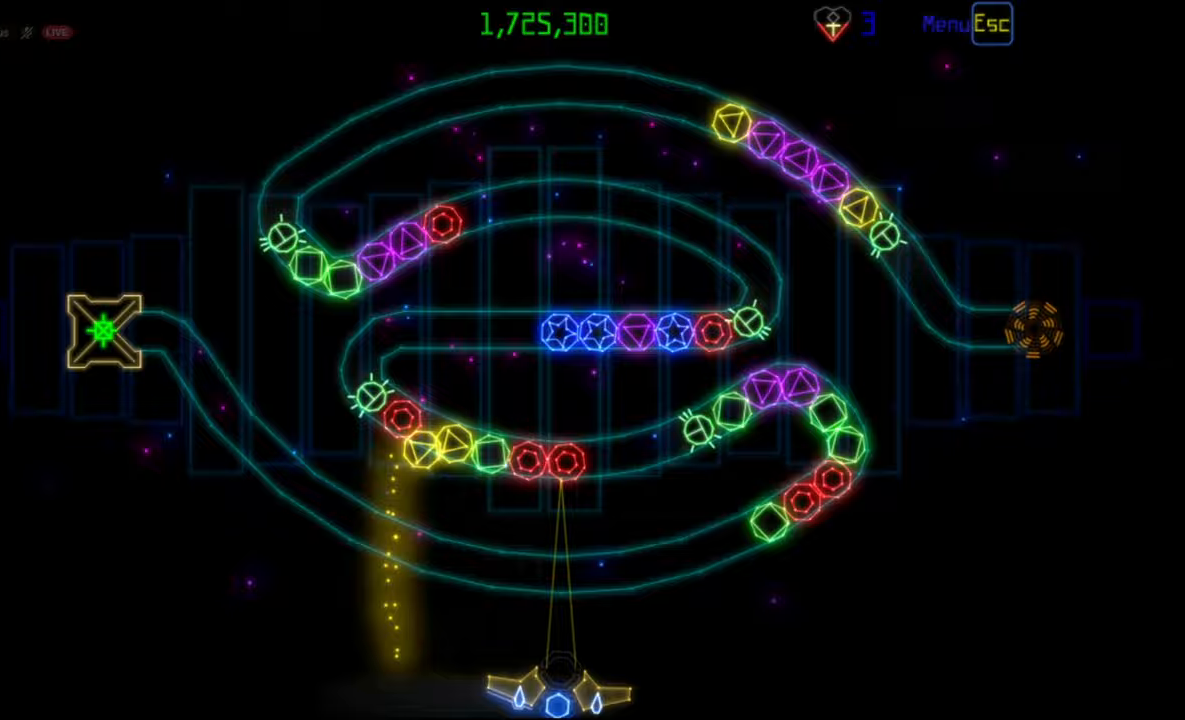
{"keys": [], "mouse": [], "events": [[233, "mouse_right", "down"], [350, "mouse_right", "up"]]}
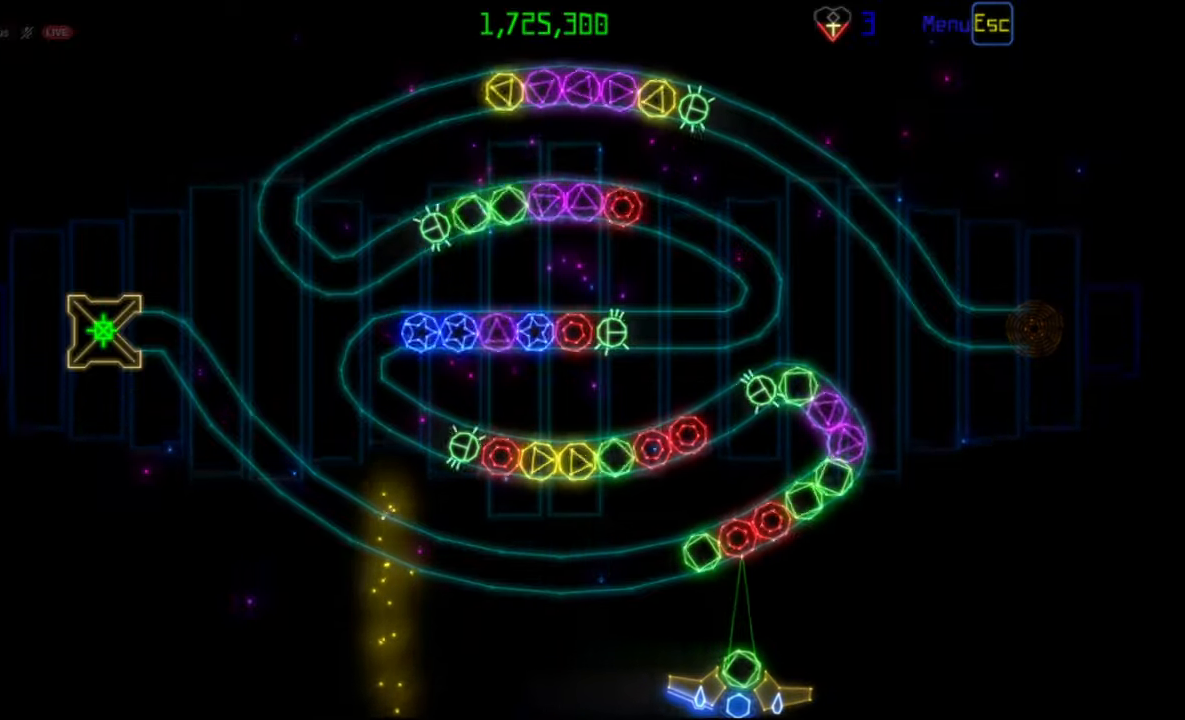
{"keys": [], "mouse": [], "events": [[183, "mouse_left", "down"], [267, "mouse_left", "up"]]}
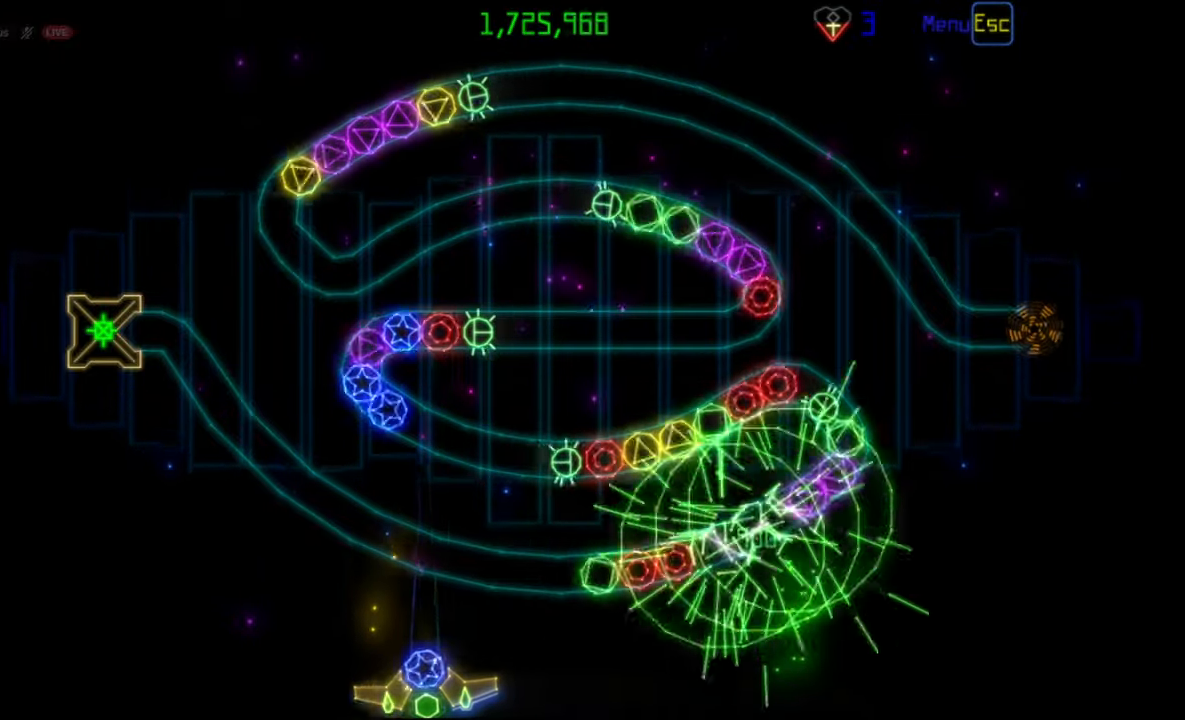
{"keys": [], "mouse": [], "events": [[133, "mouse_left", "down"], [200, "mouse_left", "up"]]}
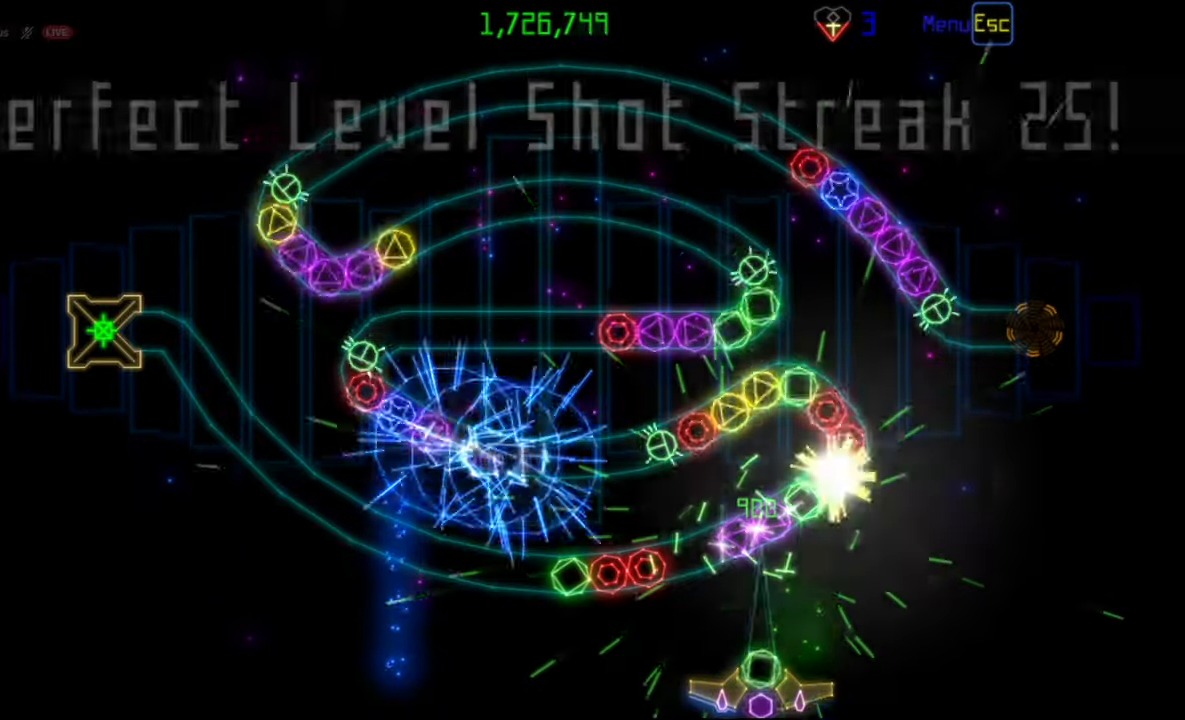
{"keys": [], "mouse": [], "events": [[167, "mouse_left", "down"], [250, "mouse_left", "up"]]}
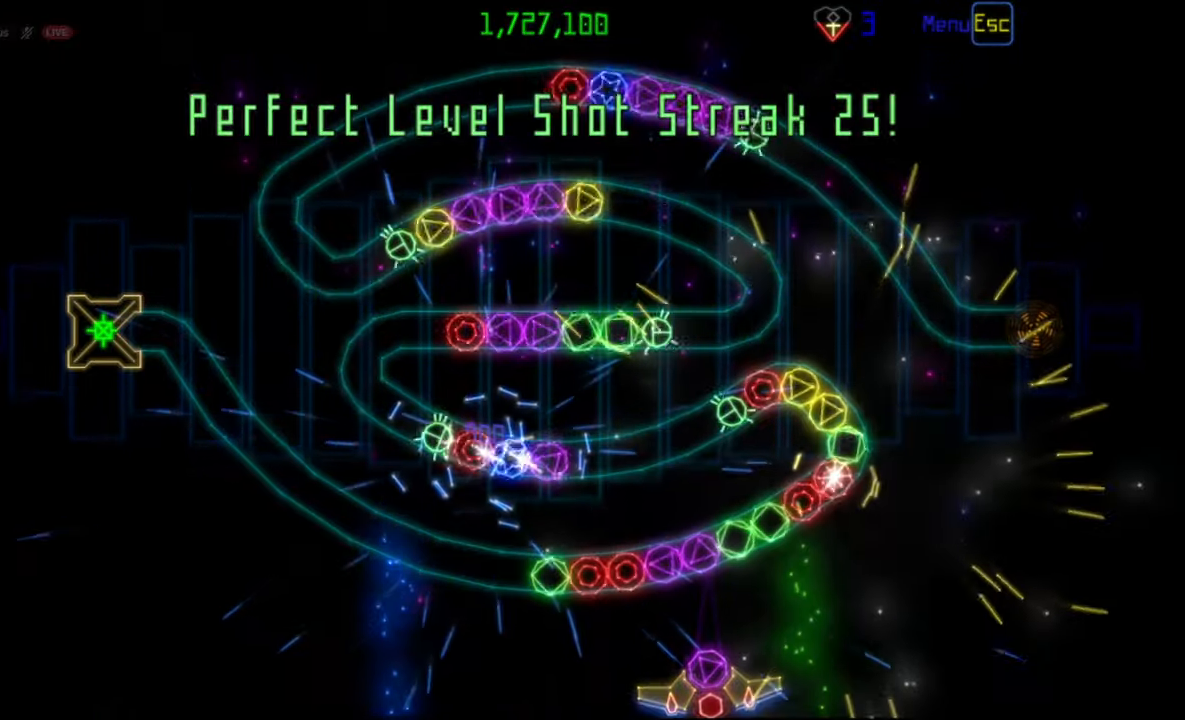
{"keys": [], "mouse": ["left"], "events": [[17, "mouse_left", "down"], [83, "mouse_left", "up"], [500, "mouse_left", "down"]]}
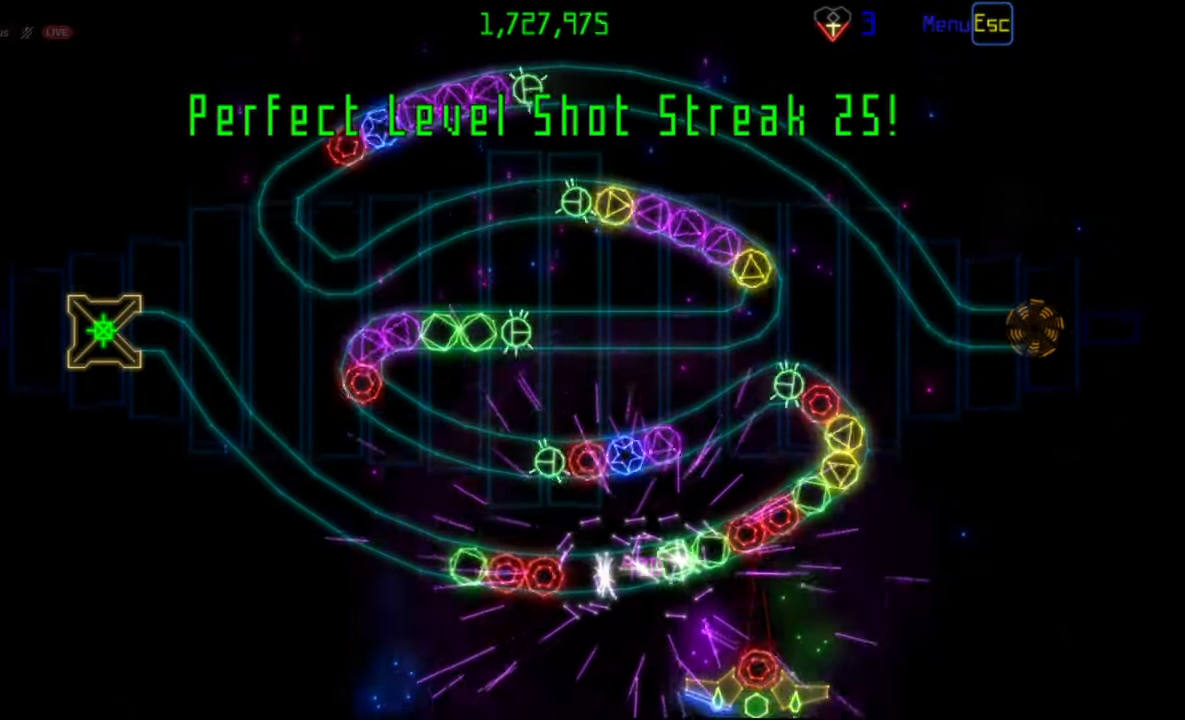
{"keys": [], "mouse": [], "events": [[83, "mouse_left", "up"]]}
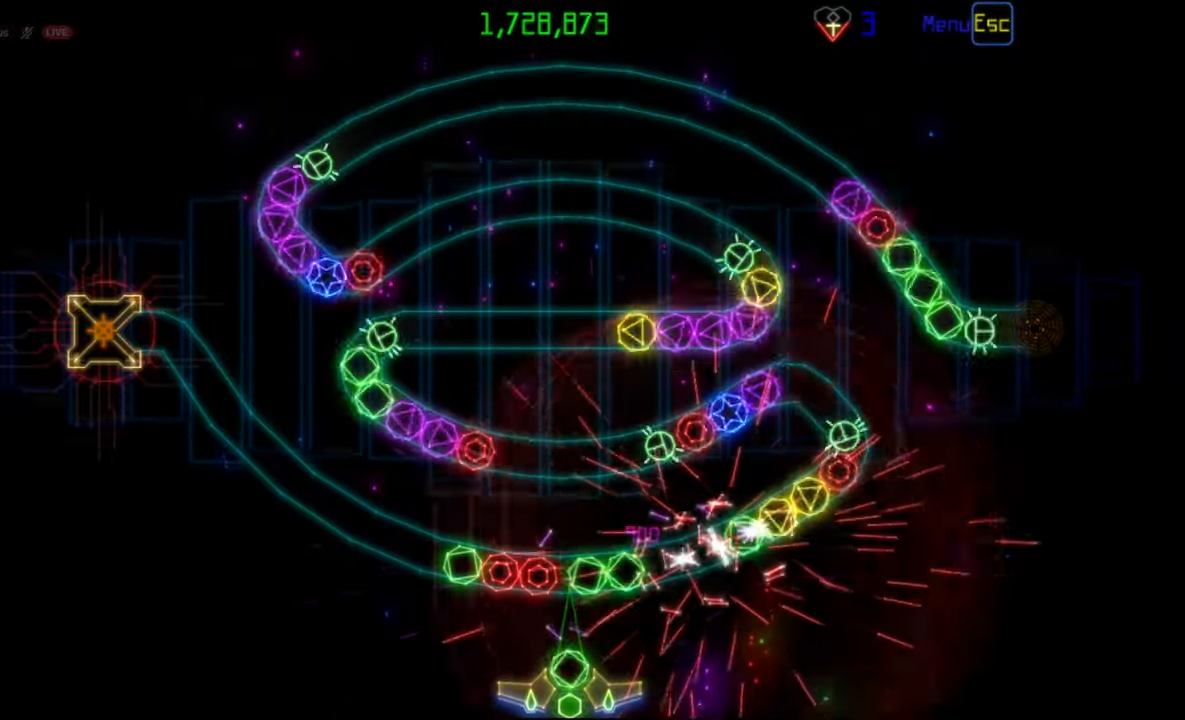
{"keys": [], "mouse": [], "events": []}
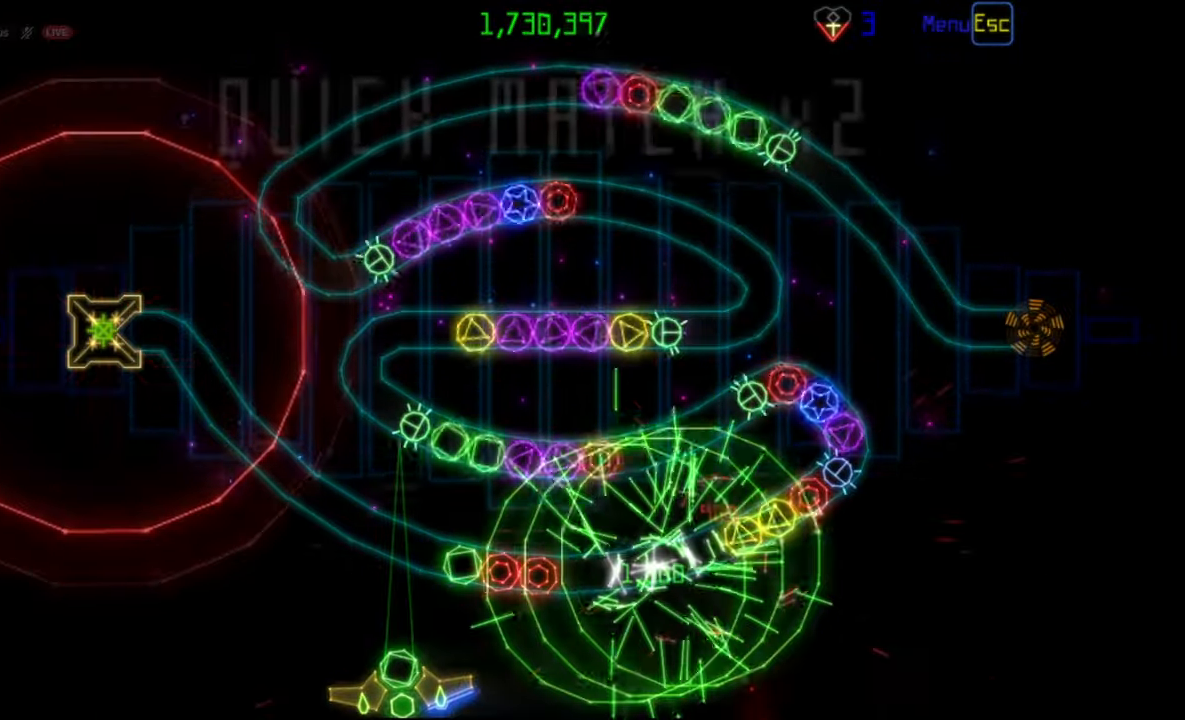
{"keys": [], "mouse": [], "events": [[233, "mouse_left", "down"], [317, "mouse_left", "up"]]}
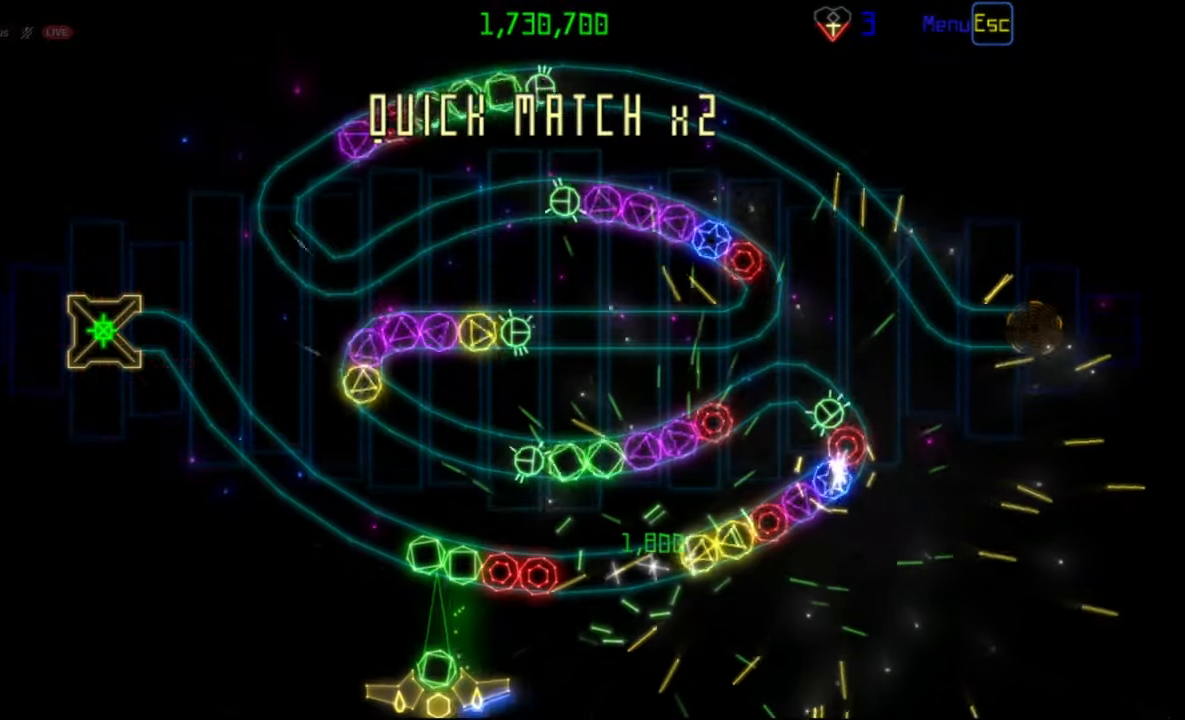
{"keys": [], "mouse": [], "events": [[50, "mouse_left", "down"], [117, "mouse_left", "up"], [383, "mouse_left", "down"], [467, "mouse_left", "up"]]}
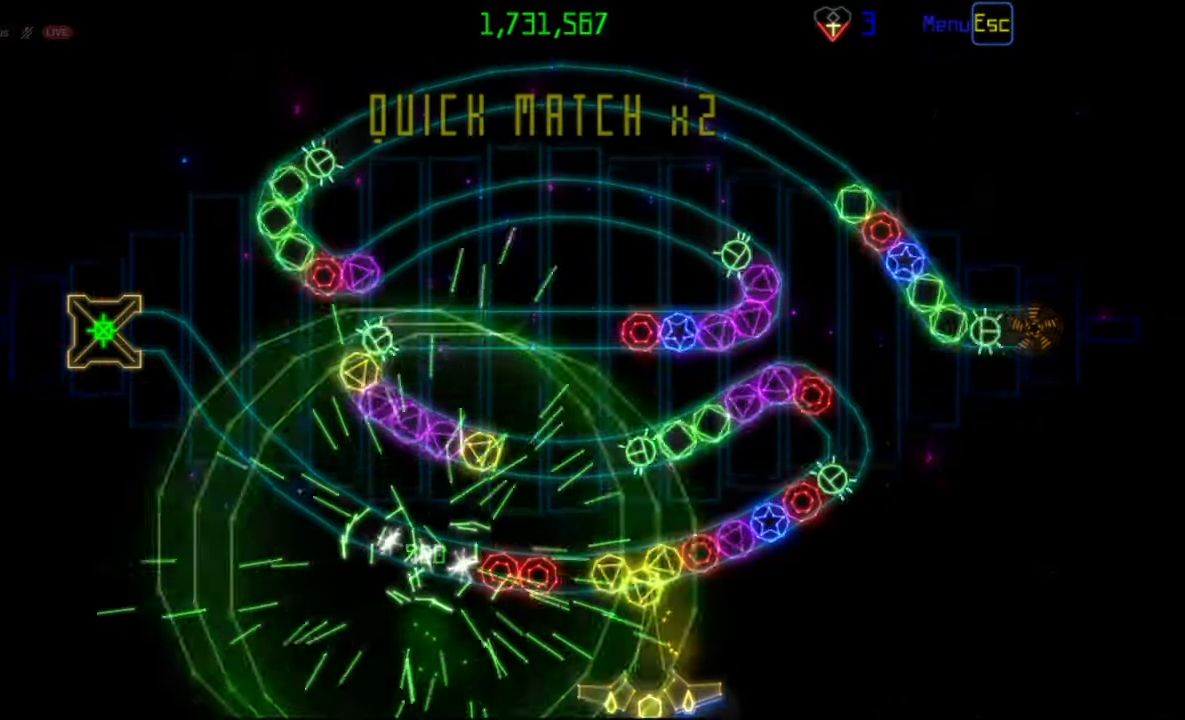
{"keys": [], "mouse": ["right"], "events": [[467, "mouse_right", "down"]]}
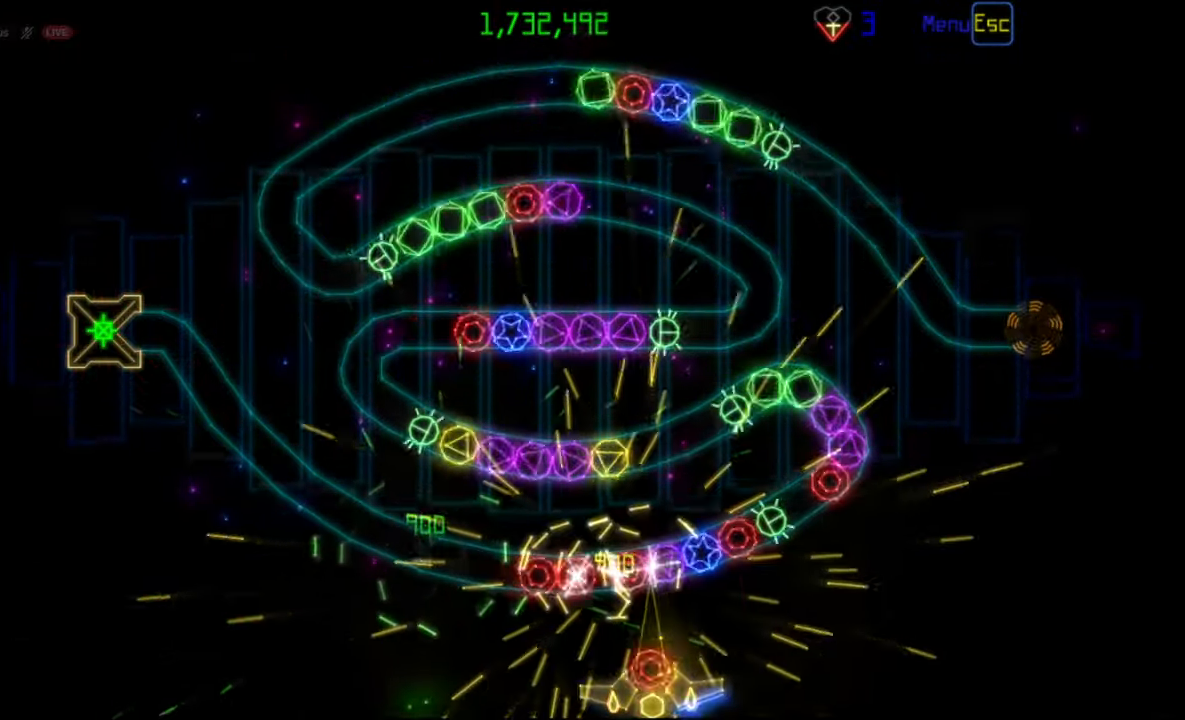
{"keys": [], "mouse": [], "events": [[67, "mouse_right", "up"], [200, "mouse_left", "down"], [300, "mouse_left", "up"]]}
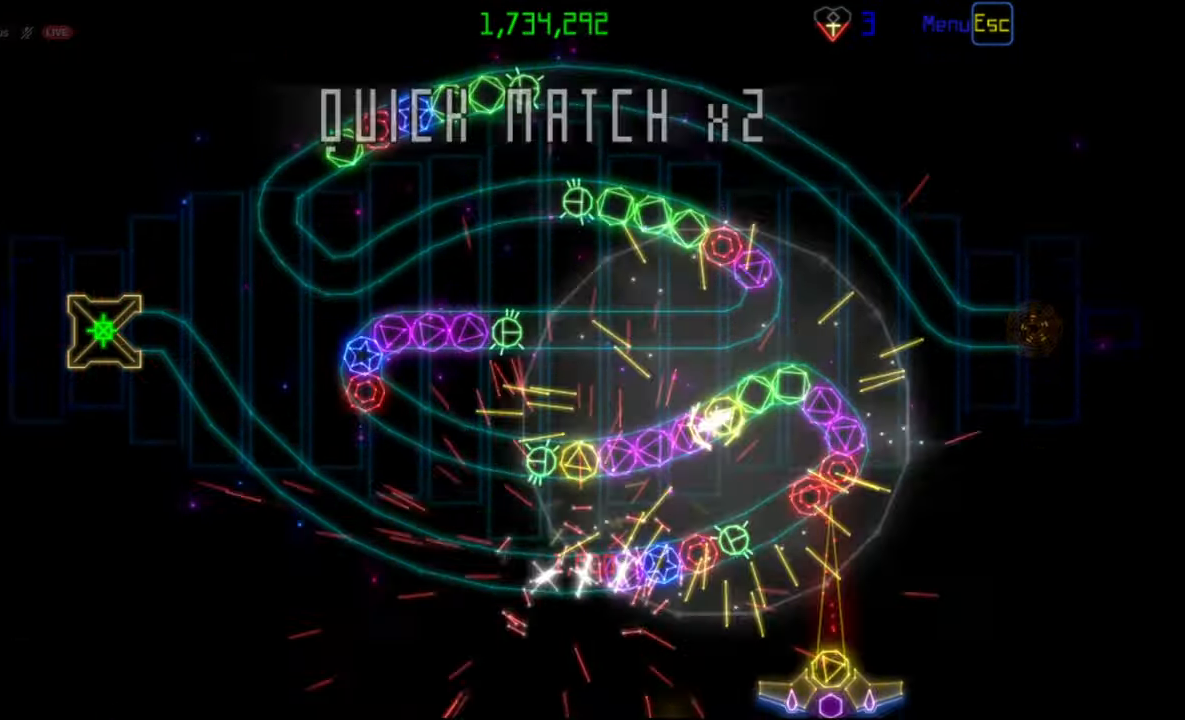
{"keys": [], "mouse": [], "events": [[150, "mouse_right", "down"], [250, "mouse_right", "up"], [367, "mouse_left", "down"], [450, "mouse_left", "up"]]}
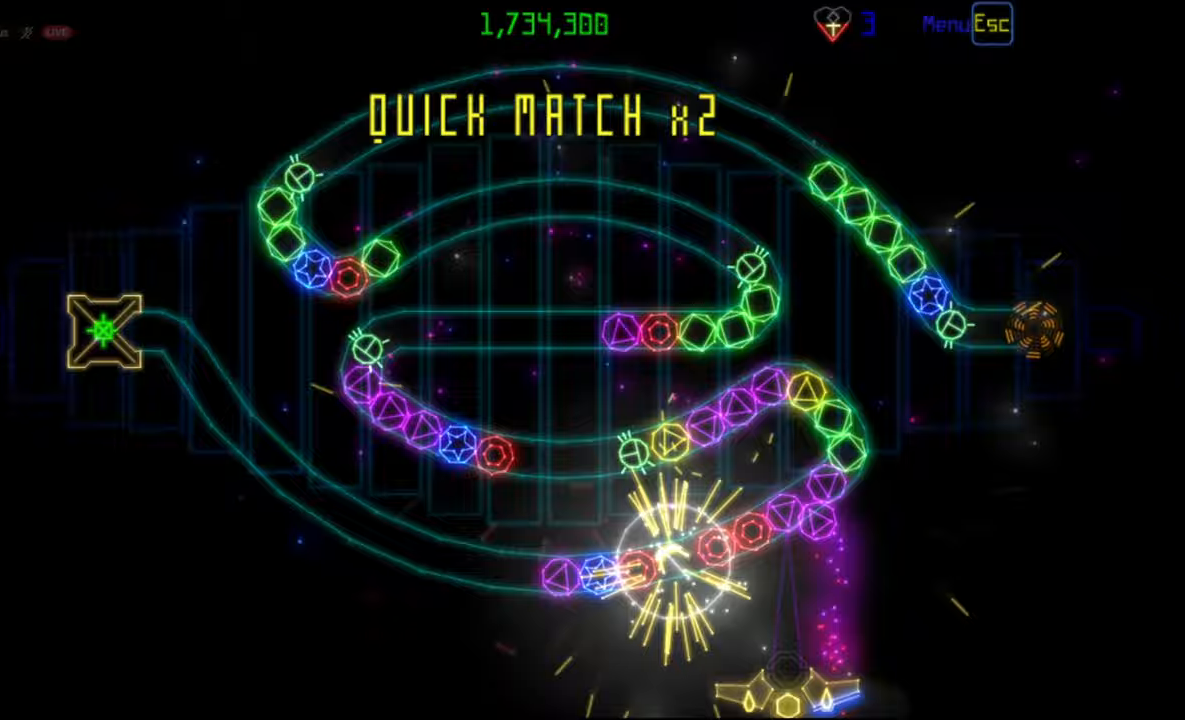
{"keys": [], "mouse": ["right"], "events": [[483, "mouse_right", "down"]]}
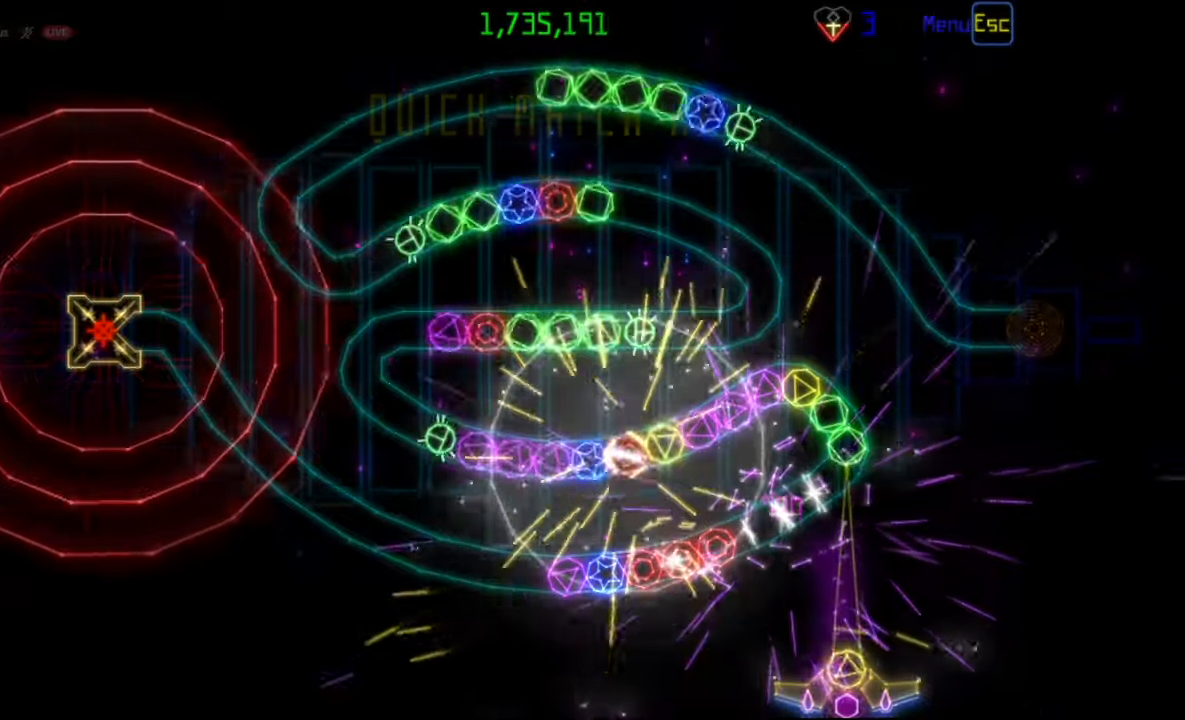
{"keys": [], "mouse": ["left"], "events": [[100, "mouse_right", "up"], [317, "mouse_right", "down"], [400, "mouse_right", "up"], [450, "mouse_left", "down"]]}
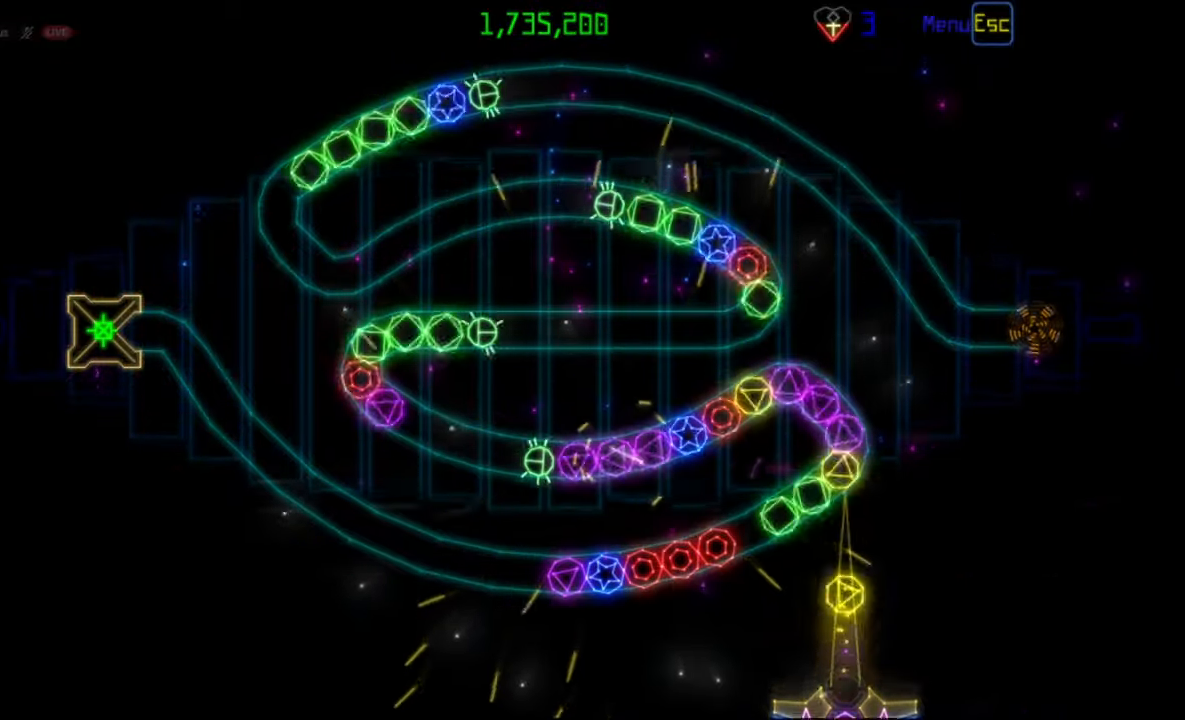
{"keys": [], "mouse": [], "events": [[33, "mouse_left", "up"], [350, "mouse_left", "down"], [433, "mouse_left", "up"]]}
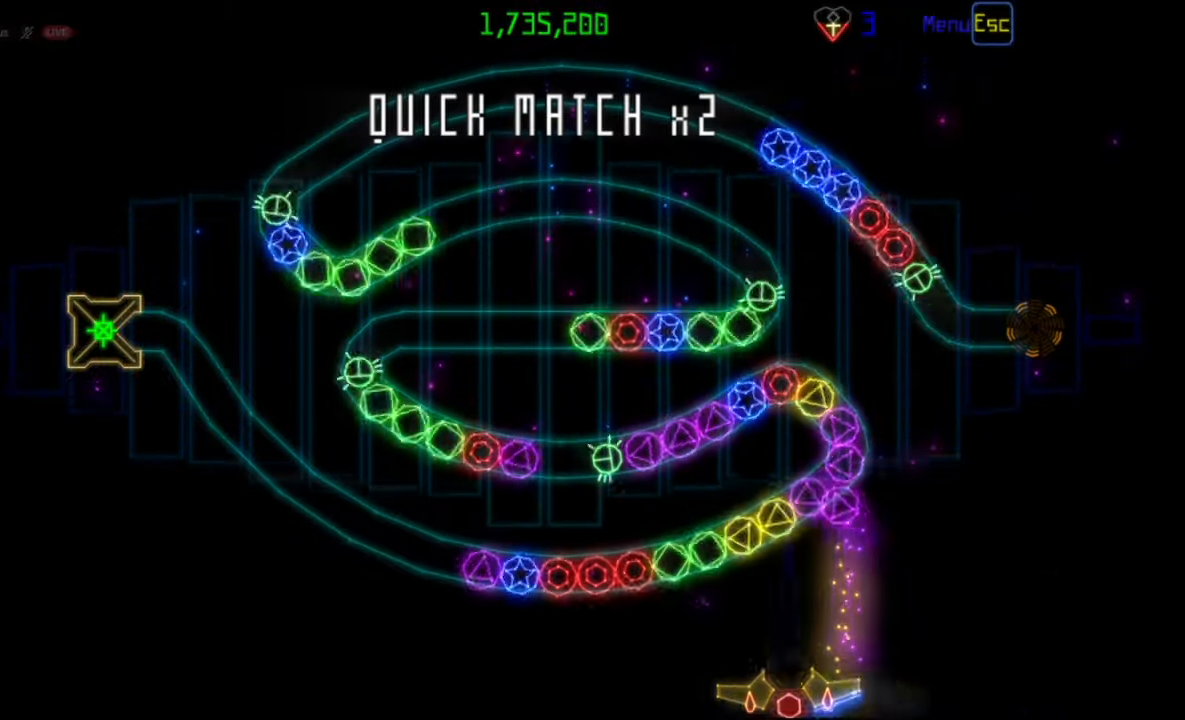
{"keys": [], "mouse": [], "events": [[283, "mouse_left", "down"], [367, "mouse_left", "up"]]}